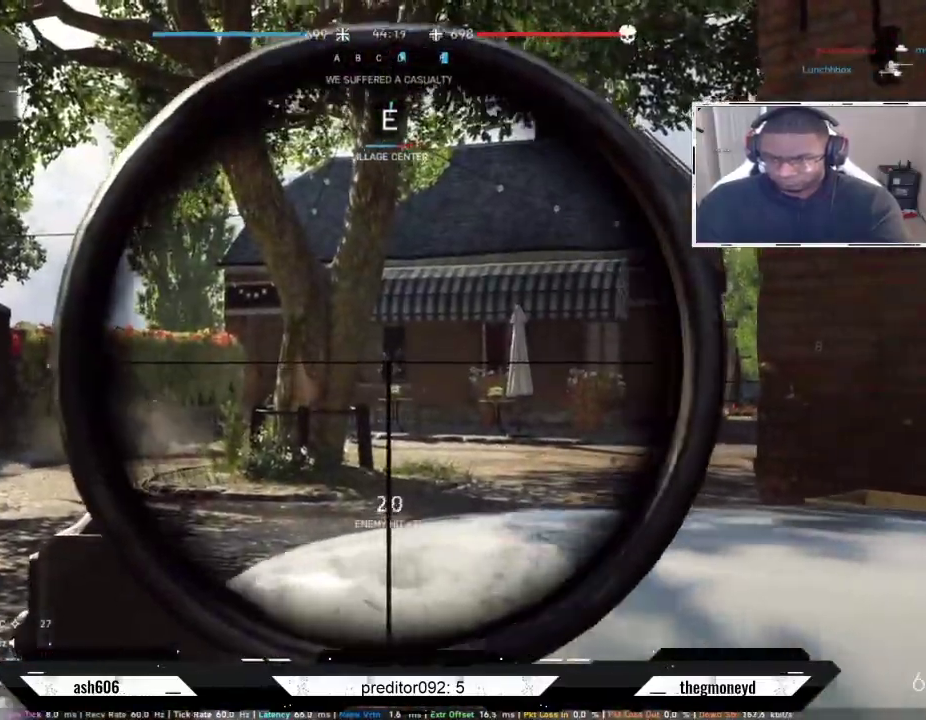
Gameplay with keyboard and mouse; each line is a JSON object with the keys and mouse buttons held at the frame after it. "events" lists presses ("down") and releases ("up") of "a", "ctrl", "d", "e", "f", "q", "r", "s", "shift", "space", "tab", "w", "mouse_left", "mouse_wheel", "mouse_right", "mouse_mb4" and "mouse_mb5" between this image and that frame as [ms after this image, input, new state], when the widget could be followed in between. "mouse_left", "mouse_wheel", "mouse_right", "mouse_mb4", "mouse_mb5" = the "left", "wheel", "right", "mb4", "mb5" buttons of the "mouse" list. No other keys are recorded. "wheel" means that the mouse wheel is clicked or scrolled. Not read: mouse_move.
{"keys": ["d", "s"], "mouse": ["left", "right"], "events": [[17, "d", "up"], [33, "mouse_left", "down"], [83, "a", "up"], [117, "mouse_left", "up"], [133, "d", "down"], [167, "mouse_left", "down"], [267, "mouse_left", "up"], [284, "mouse_left", "down"], [367, "mouse_left", "up"], [417, "mouse_left", "down"]]}
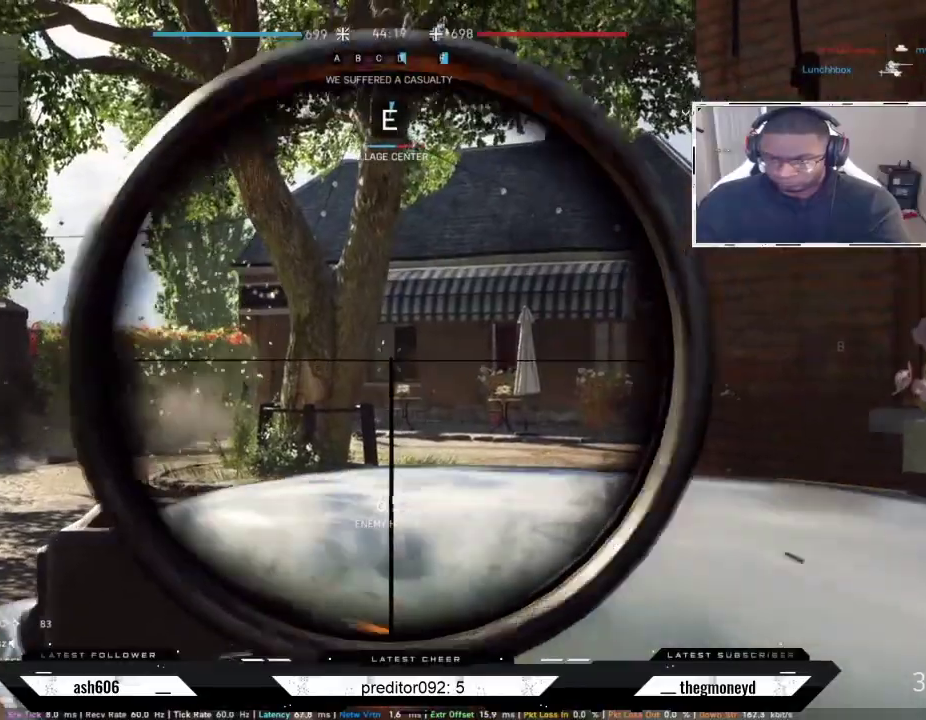
{"keys": ["d", "s"], "mouse": [], "events": [[16, "mouse_left", "up"], [50, "mouse_left", "down"], [150, "mouse_left", "up"], [200, "mouse_left", "down"], [300, "mouse_left", "up"], [350, "mouse_left", "down"], [433, "mouse_left", "up"], [500, "mouse_right", "up"]]}
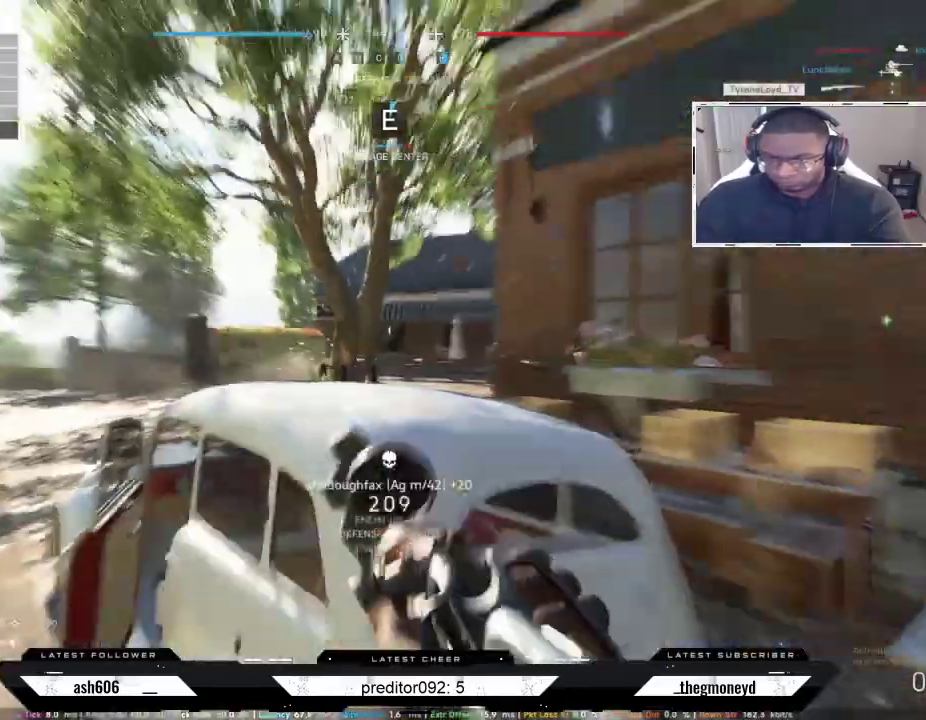
{"keys": ["shift", "w"], "mouse": [], "events": [[83, "s", "up"], [83, "shift", "down"], [184, "w", "down"], [384, "d", "up"]]}
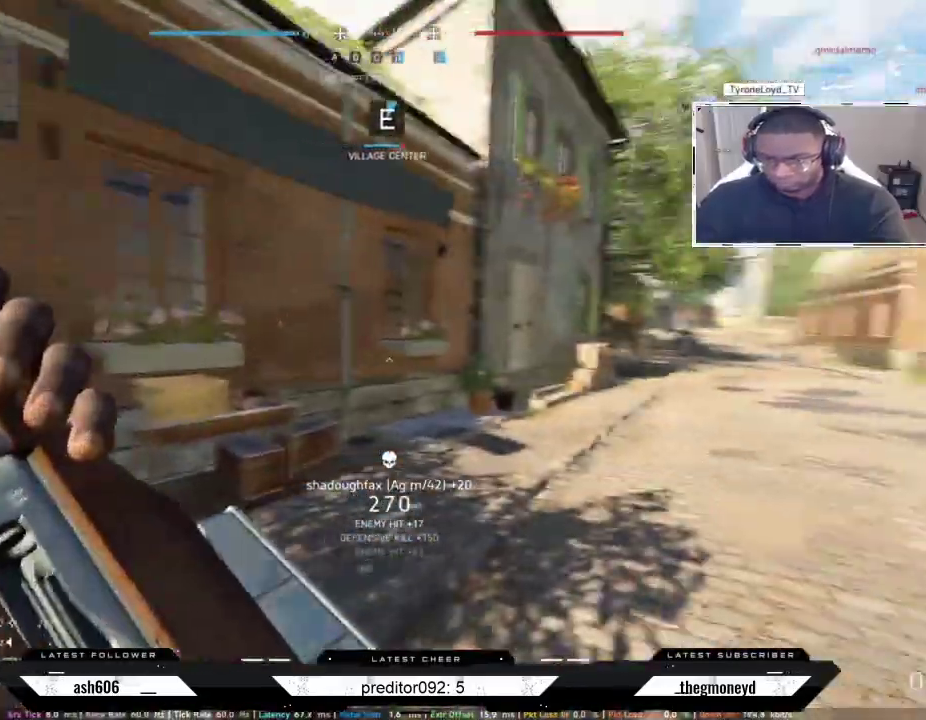
{"keys": ["shift", "w"], "mouse": [], "events": []}
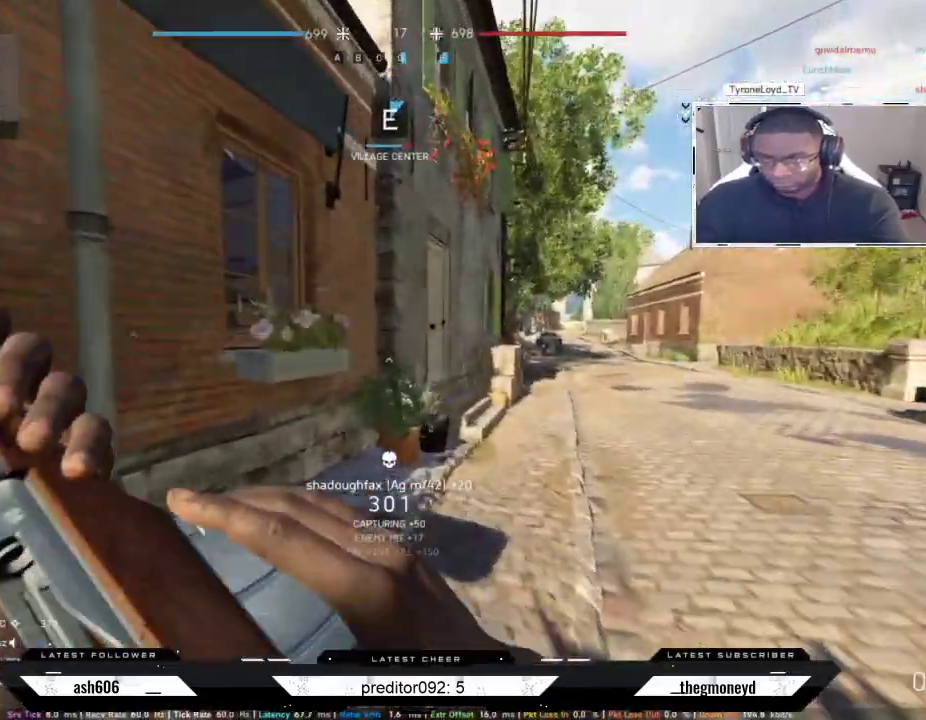
{"keys": ["d", "shift", "w"], "mouse": [], "events": [[34, "d", "down"]]}
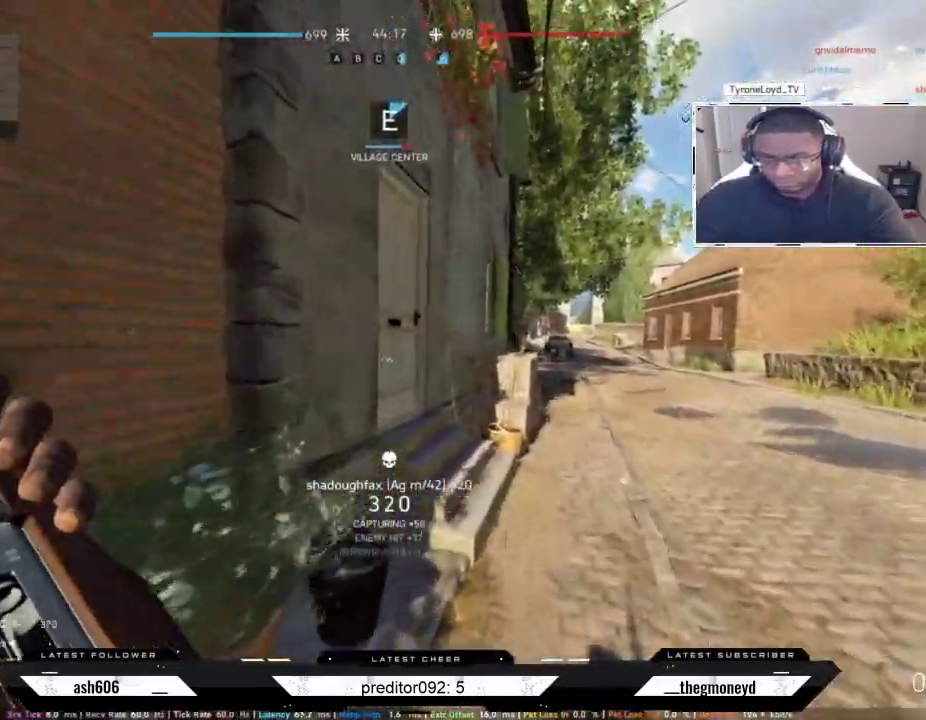
{"keys": ["shift", "w"], "mouse": [], "events": [[217, "d", "up"], [317, "d", "down"], [484, "d", "up"]]}
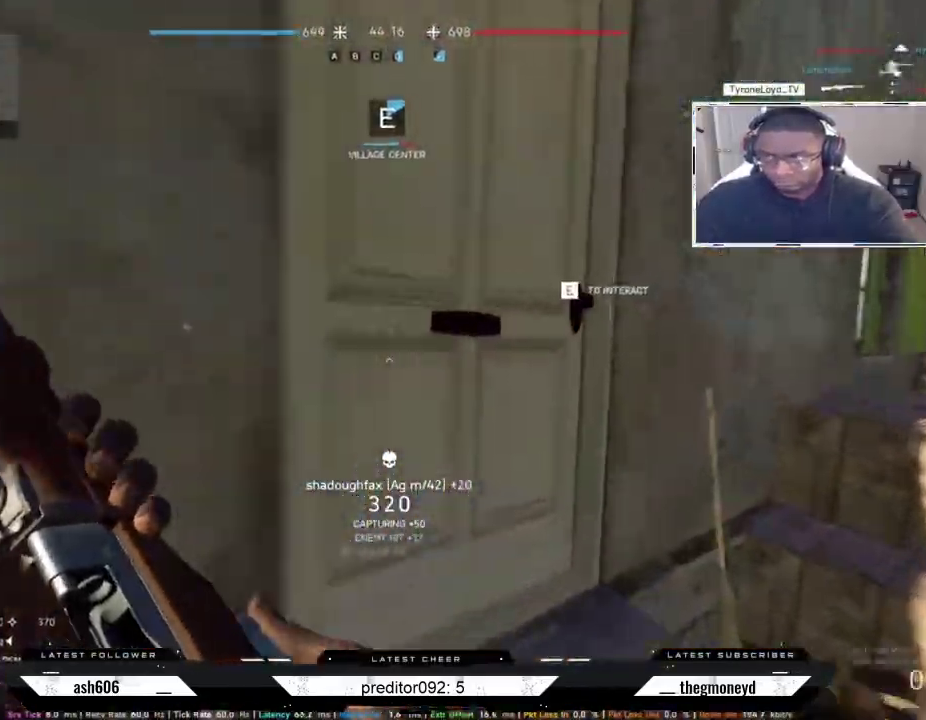
{"keys": ["shift", "w"], "mouse": [], "events": []}
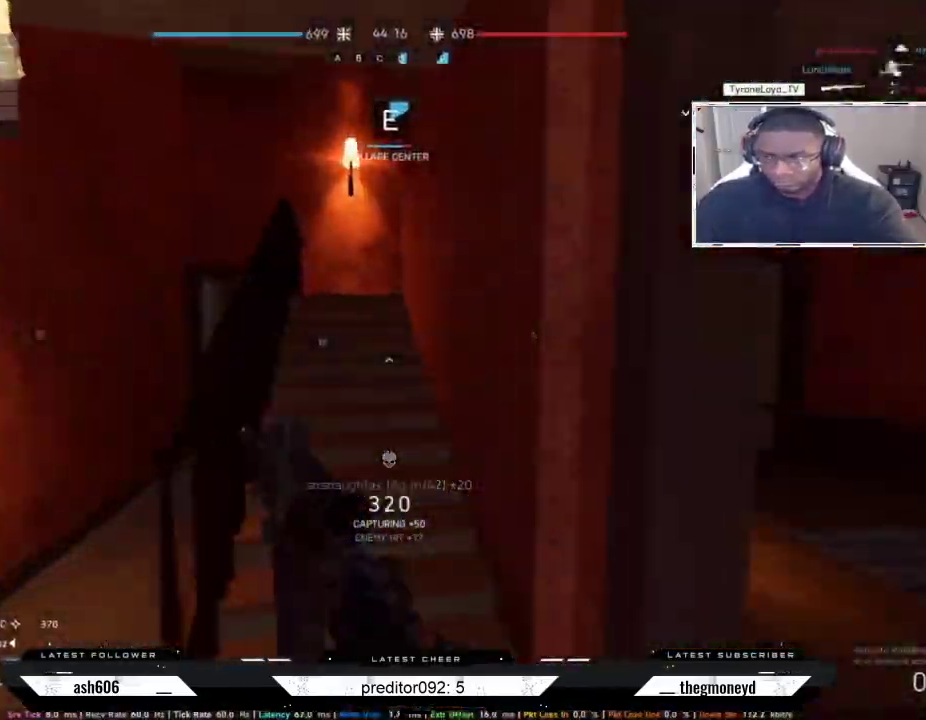
{"keys": ["a", "shift", "w"], "mouse": [], "events": [[16, "d", "down"], [167, "d", "up"], [467, "a", "down"]]}
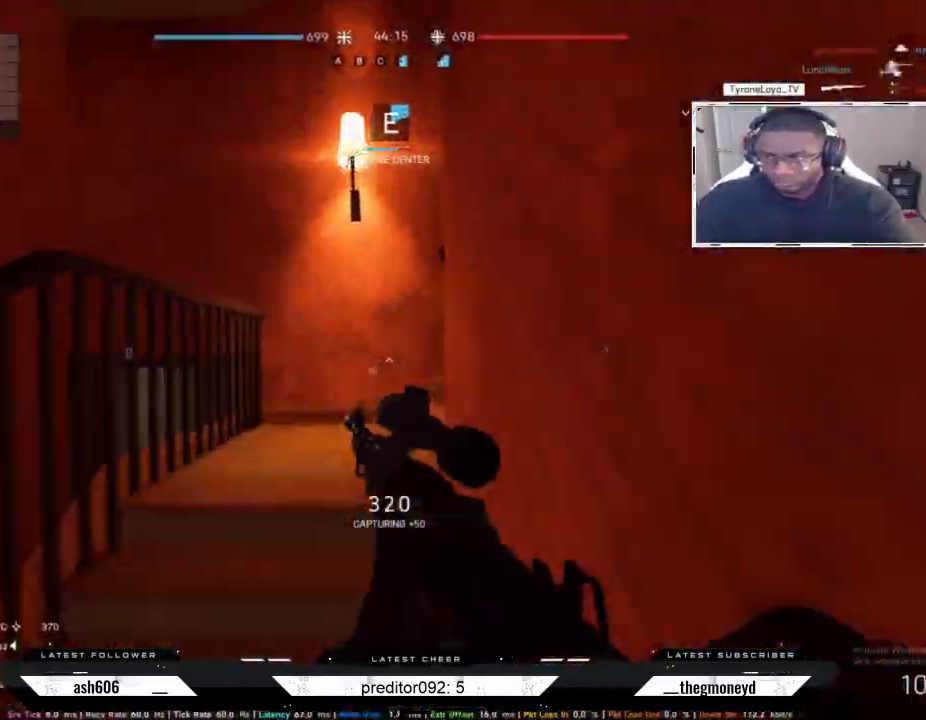
{"keys": ["d", "shift", "w"], "mouse": [], "events": [[201, "a", "up"], [417, "d", "down"]]}
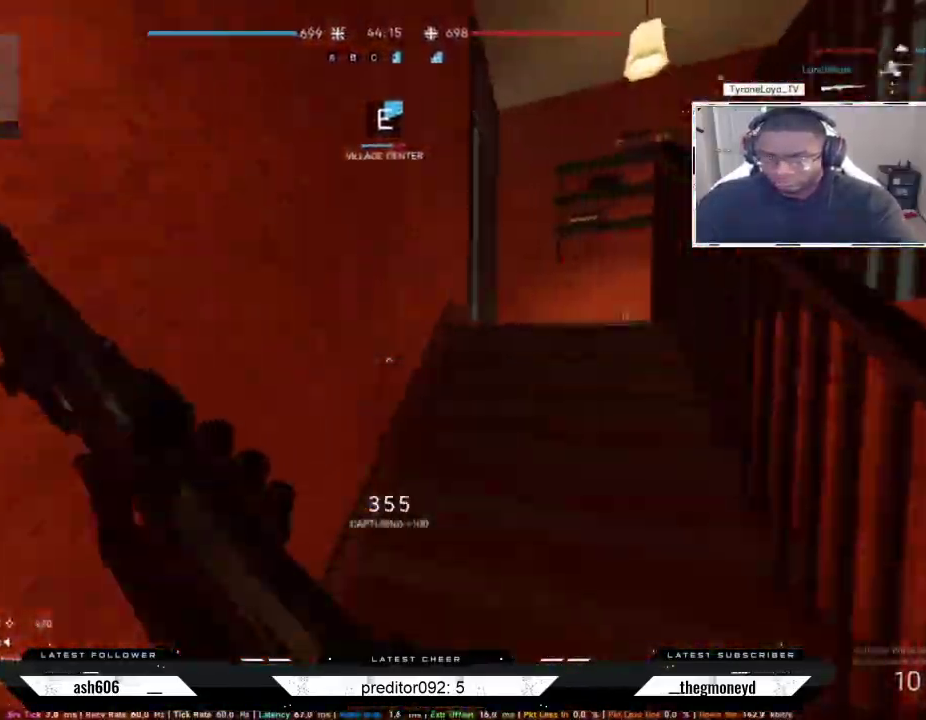
{"keys": ["d", "shift", "w"], "mouse": [], "events": []}
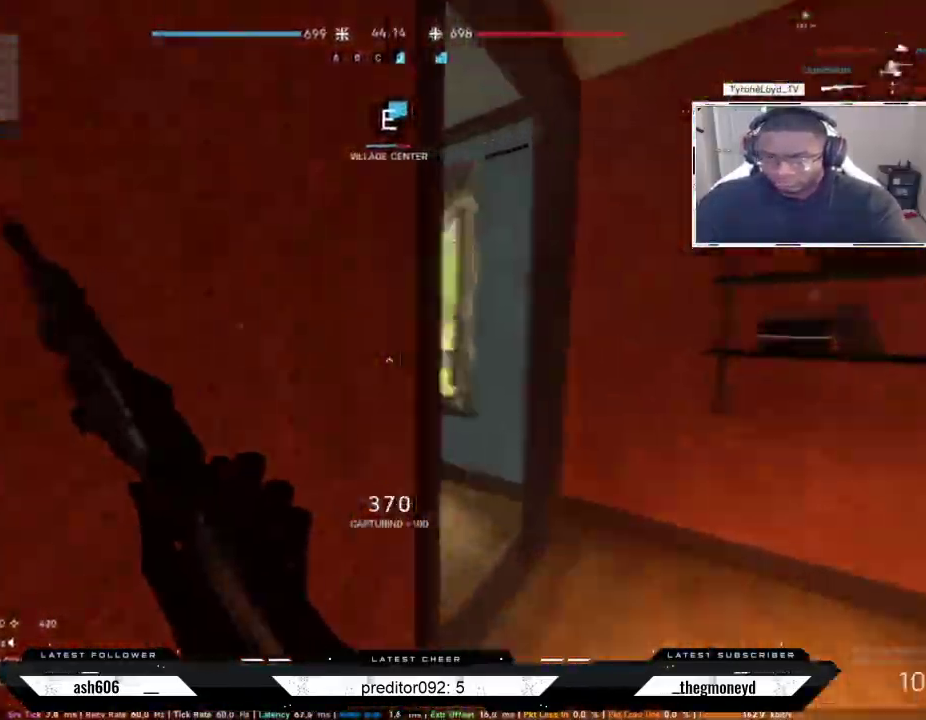
{"keys": ["a", "shift", "w"], "mouse": [], "events": [[267, "a", "down"], [284, "d", "up"]]}
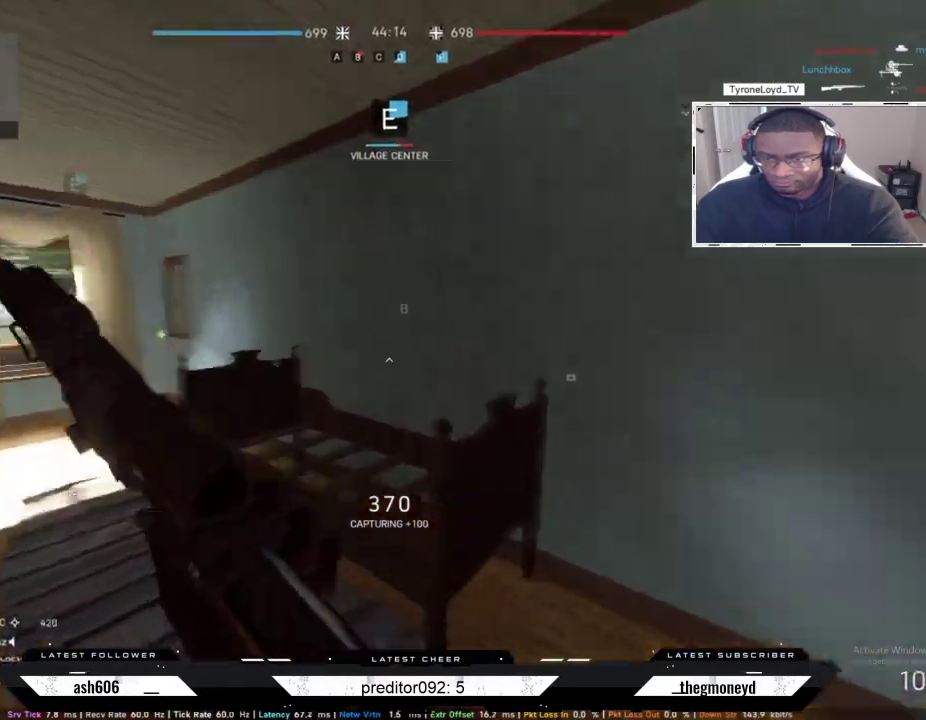
{"keys": ["a", "shift", "w"], "mouse": [], "events": []}
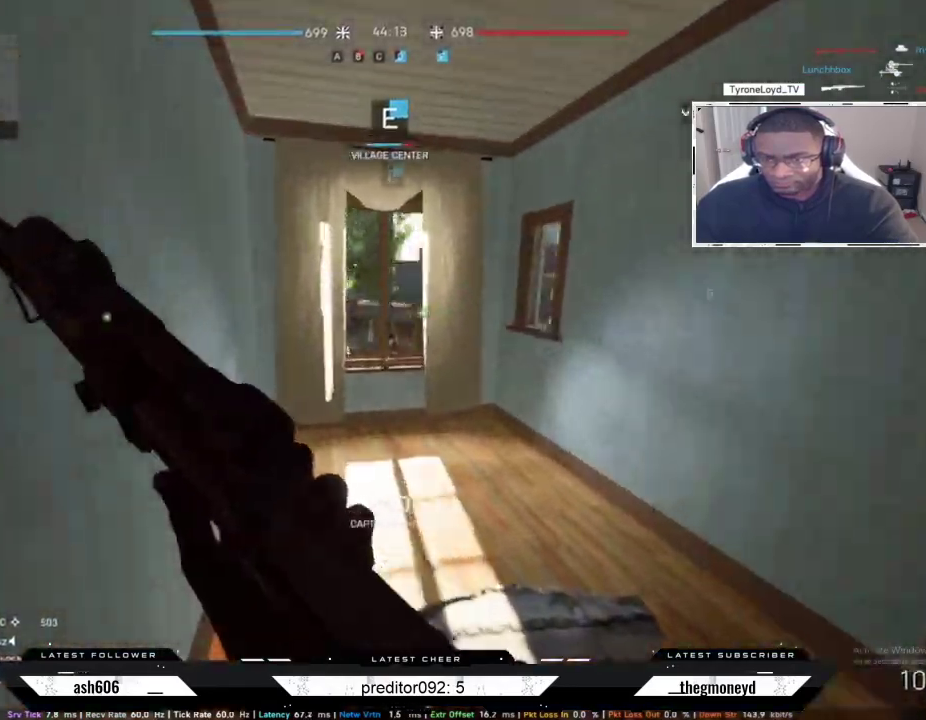
{"keys": ["d"], "mouse": [], "events": [[34, "a", "up"], [67, "d", "down"], [117, "w", "up"], [134, "shift", "up"], [234, "a", "down"], [284, "d", "up"], [401, "d", "down"], [417, "a", "up"]]}
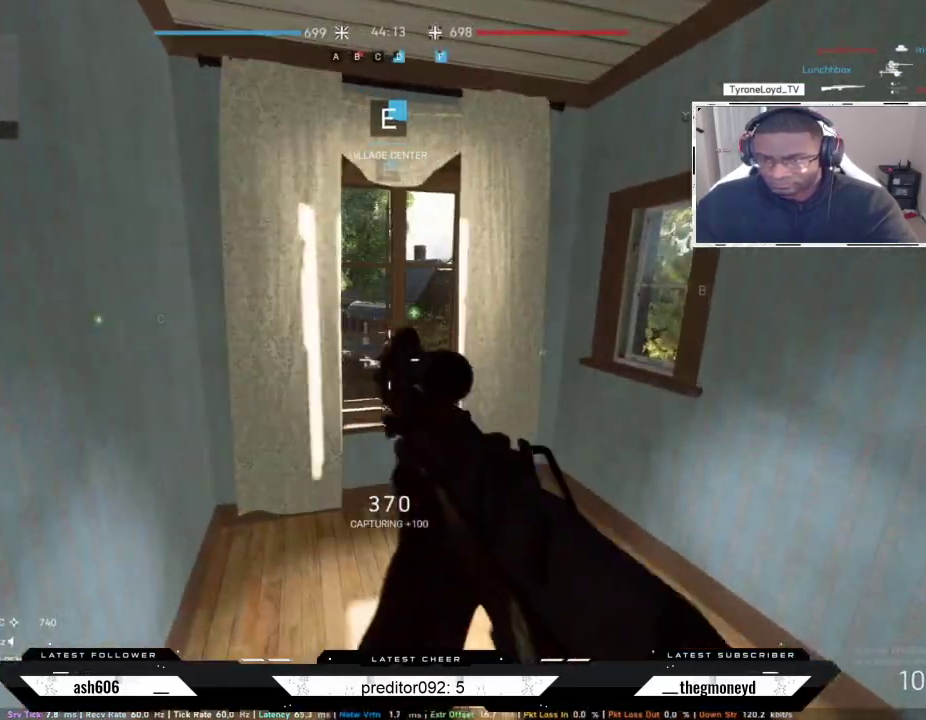
{"keys": ["a", "d"], "mouse": ["right"], "events": [[17, "a", "down"], [33, "w", "down"], [67, "shift", "down"], [117, "a", "up"], [150, "a", "down"], [200, "d", "up"], [200, "mouse_right", "down"], [200, "shift", "up"], [367, "d", "down"], [417, "a", "up"], [434, "w", "up"], [500, "a", "down"]]}
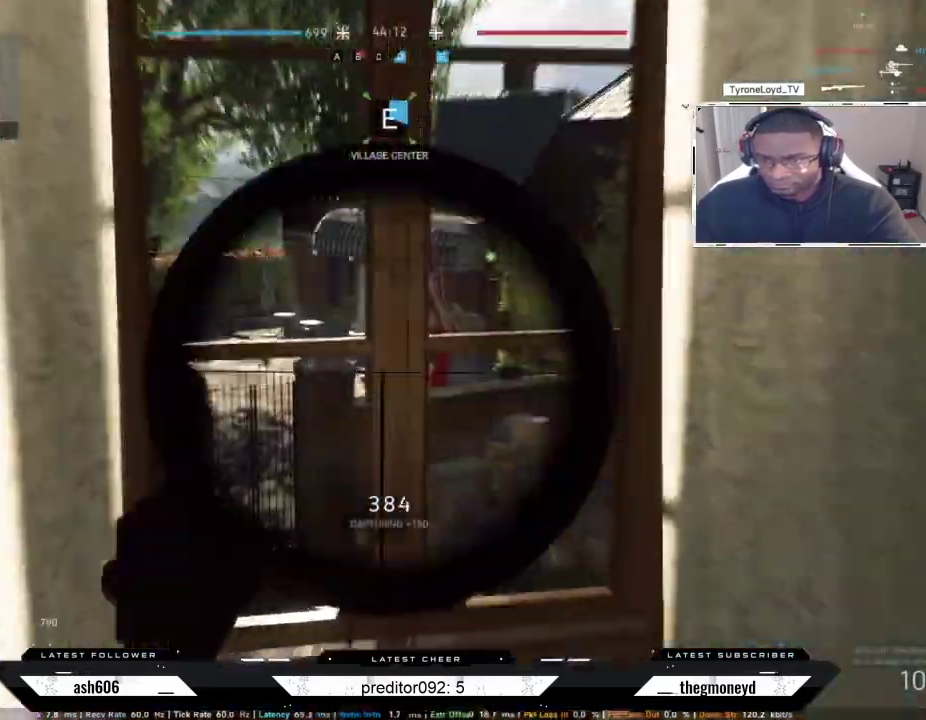
{"keys": ["a"], "mouse": ["right"], "events": [[34, "d", "up"], [267, "d", "down"], [284, "a", "up"], [484, "a", "down"], [501, "d", "up"]]}
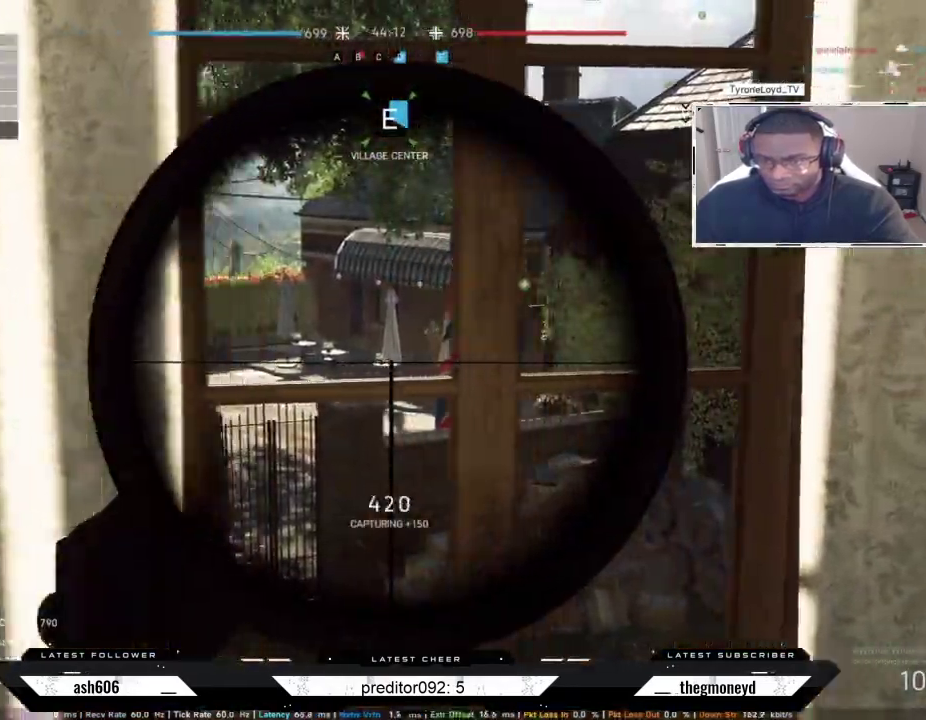
{"keys": ["f"], "mouse": [], "events": [[83, "a", "up"], [150, "w", "down"], [183, "mouse_right", "up"], [434, "f", "down"], [484, "w", "up"]]}
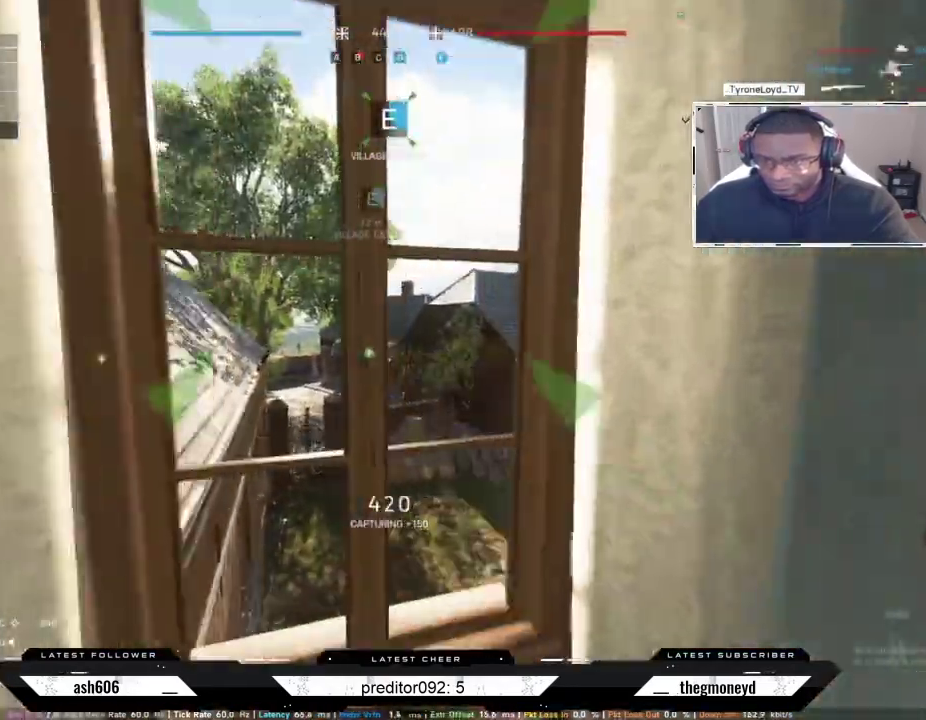
{"keys": [], "mouse": [], "events": [[34, "f", "up"], [167, "s", "down"], [501, "s", "up"]]}
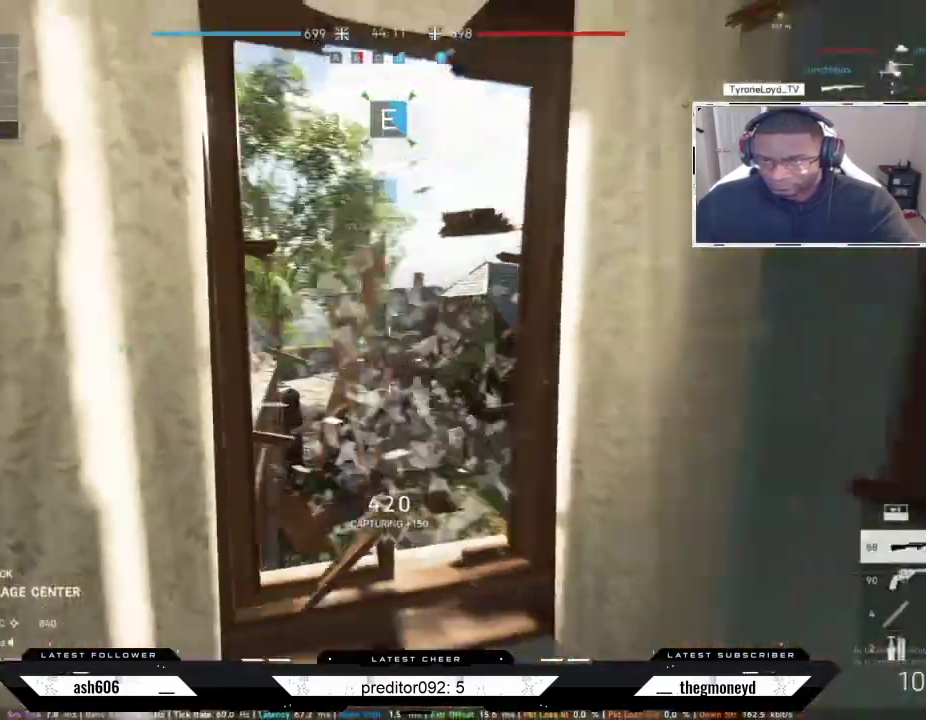
{"keys": ["d"], "mouse": [], "events": [[117, "a", "down"], [233, "w", "down"], [367, "a", "up"], [367, "d", "down"], [367, "w", "up"]]}
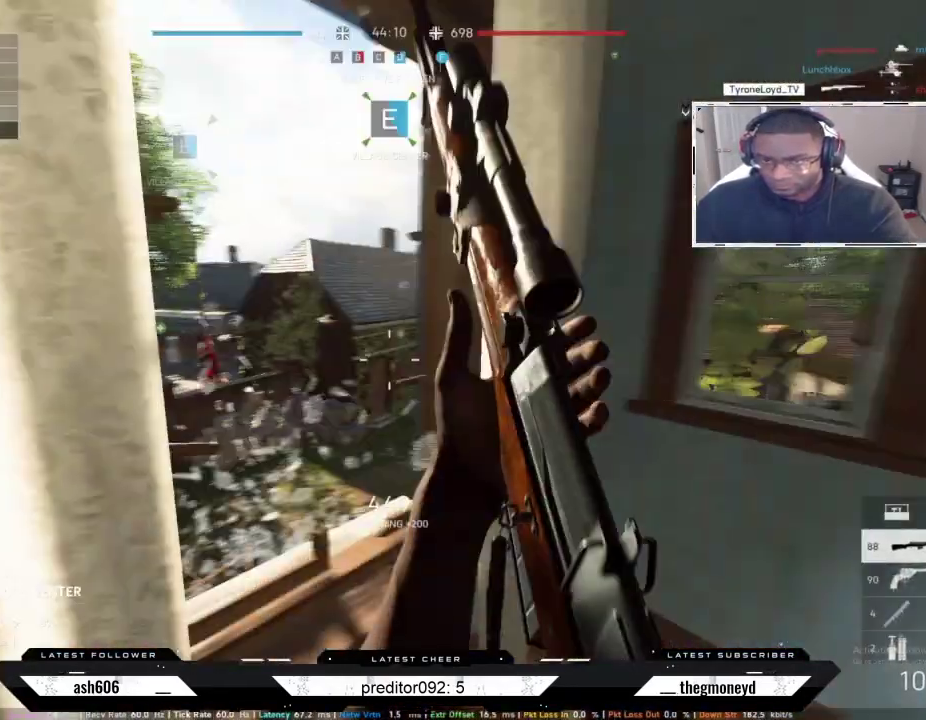
{"keys": ["d", "shift", "w"], "mouse": [], "events": [[284, "shift", "down"], [334, "w", "down"]]}
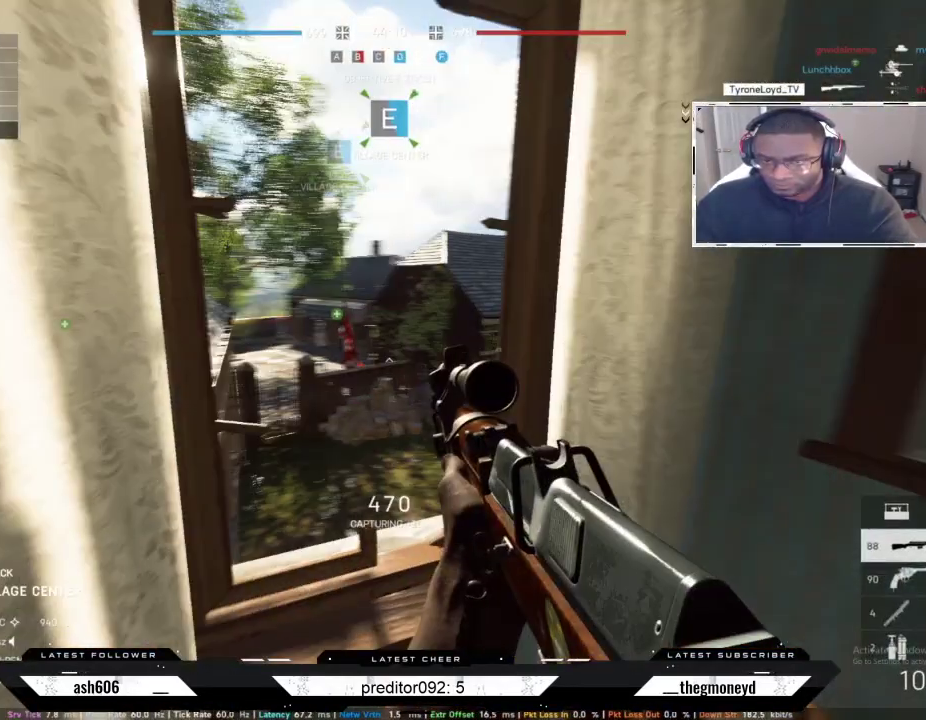
{"keys": ["a", "shift", "space", "w"], "mouse": [], "events": [[16, "d", "up"], [16, "space", "down"], [133, "a", "down"], [183, "space", "up"], [467, "space", "down"]]}
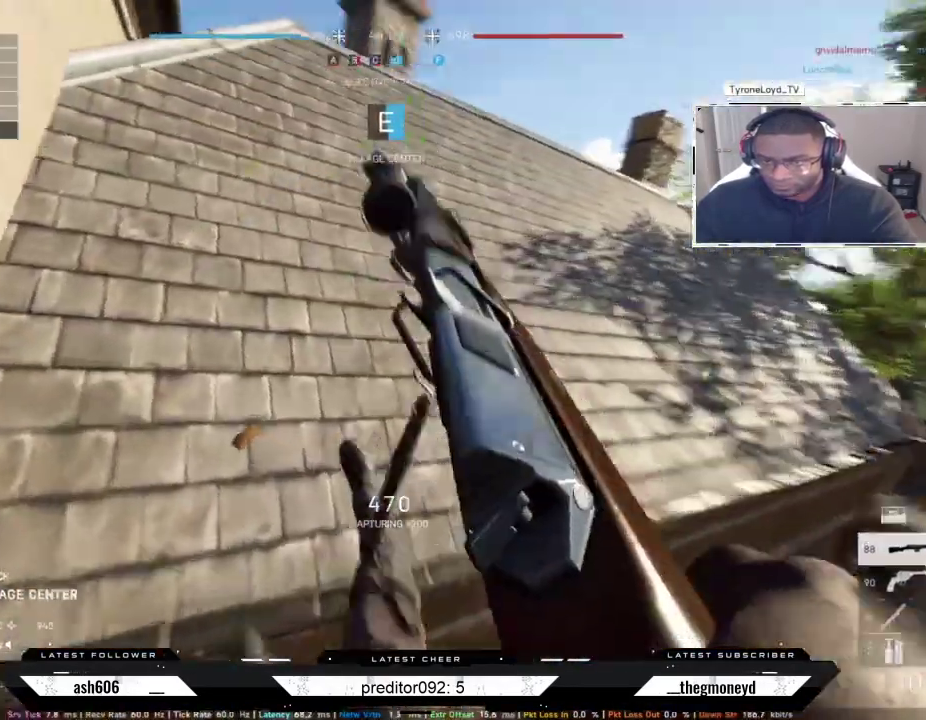
{"keys": ["a", "shift", "space", "w"], "mouse": [], "events": [[117, "space", "up"], [167, "space", "down"], [317, "space", "up"], [434, "space", "down"]]}
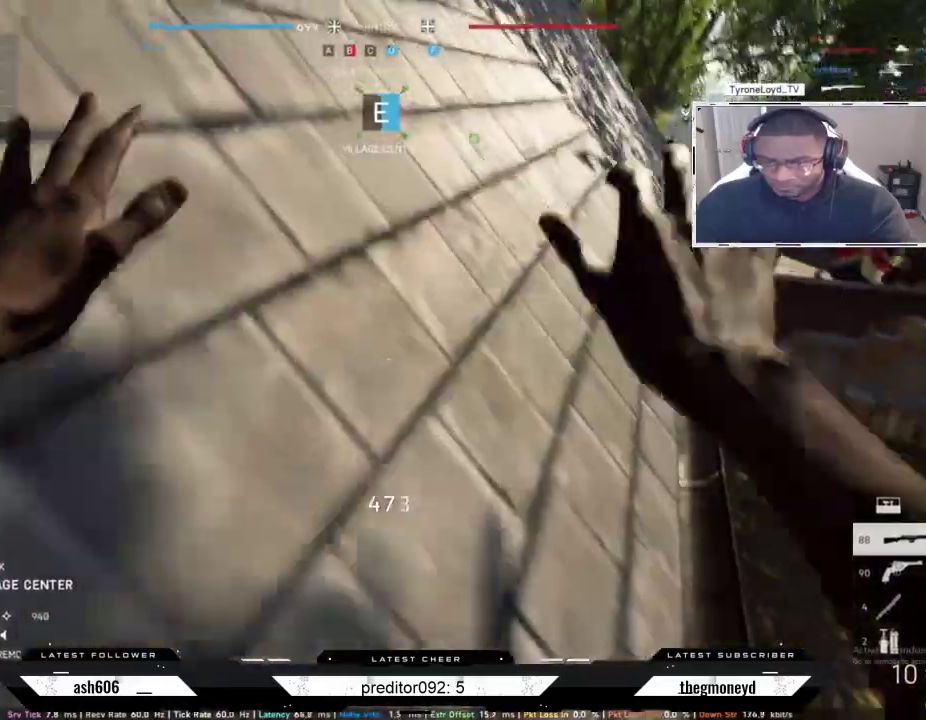
{"keys": ["a"], "mouse": [], "events": [[100, "space", "up"], [384, "w", "up"], [467, "shift", "up"]]}
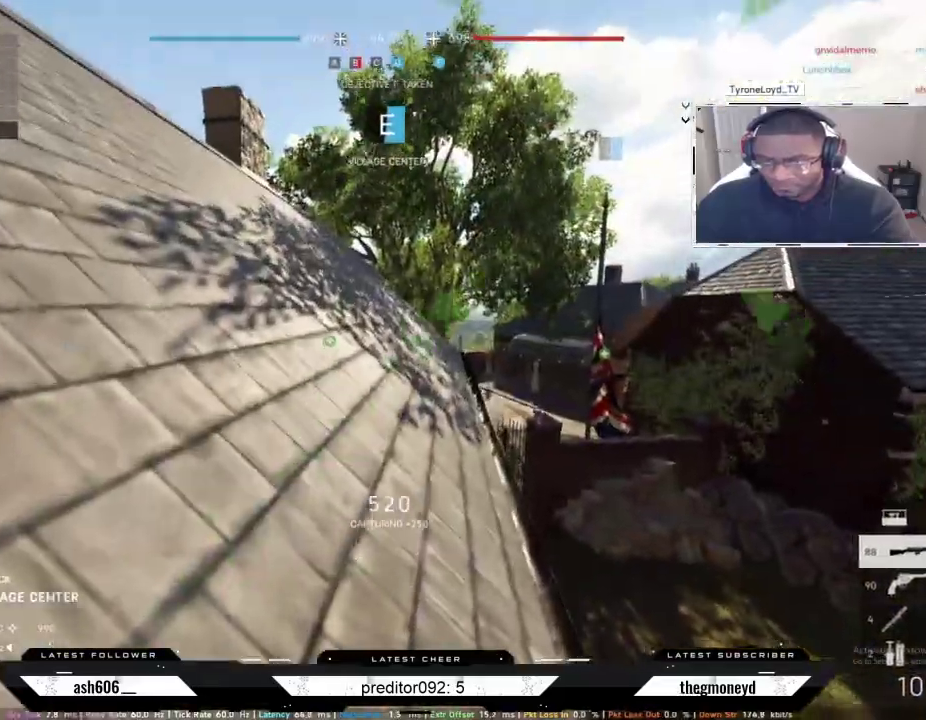
{"keys": ["a", "s"], "mouse": [], "events": [[134, "s", "down"]]}
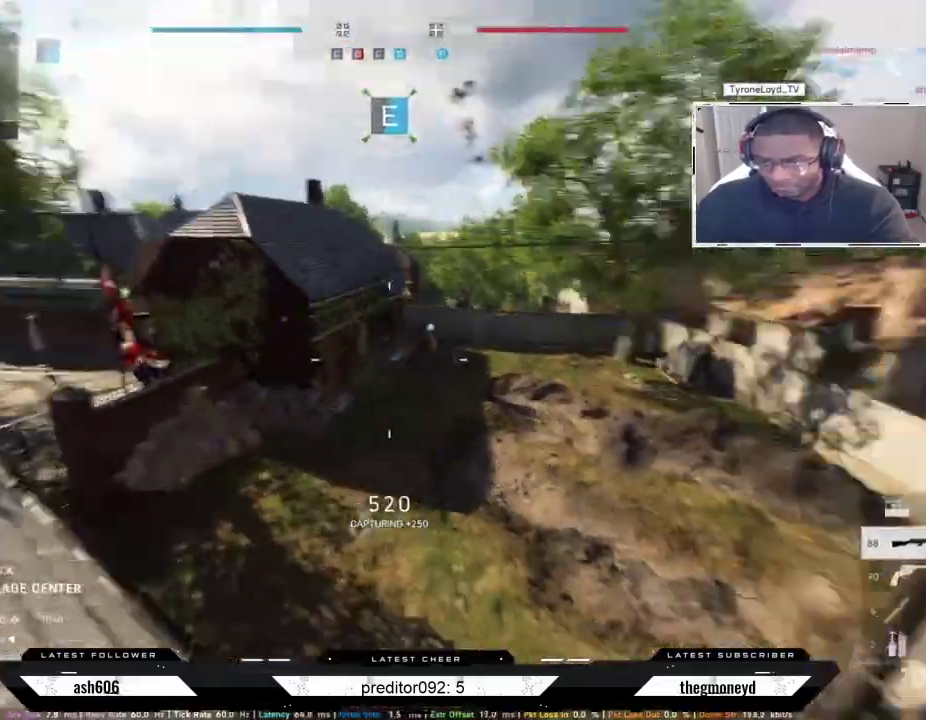
{"keys": ["d", "s"], "mouse": [], "events": [[367, "a", "up"], [367, "d", "down"]]}
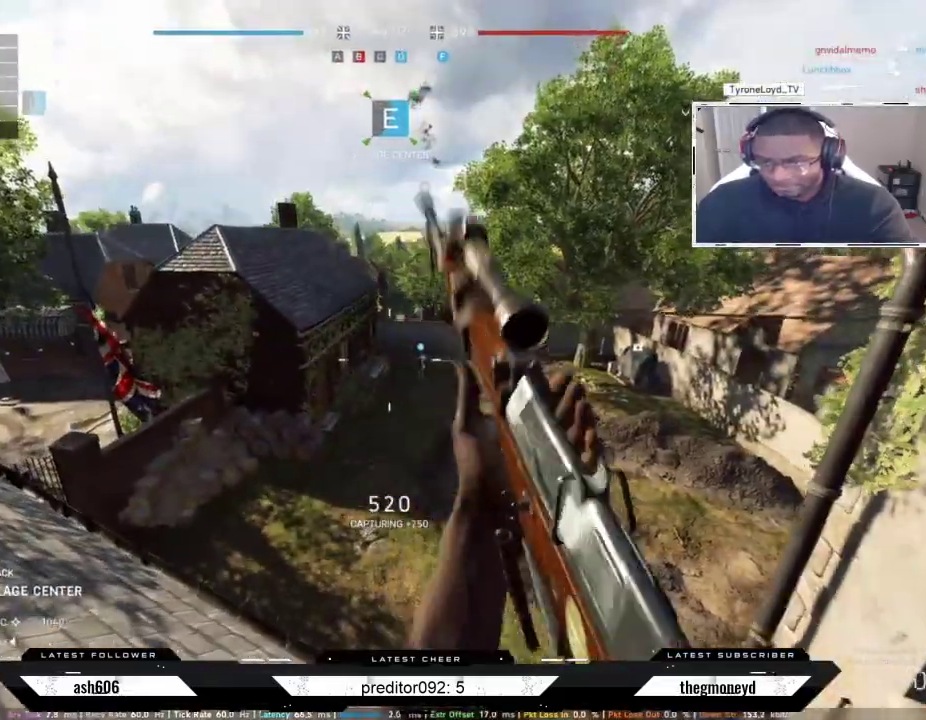
{"keys": ["a"], "mouse": []}
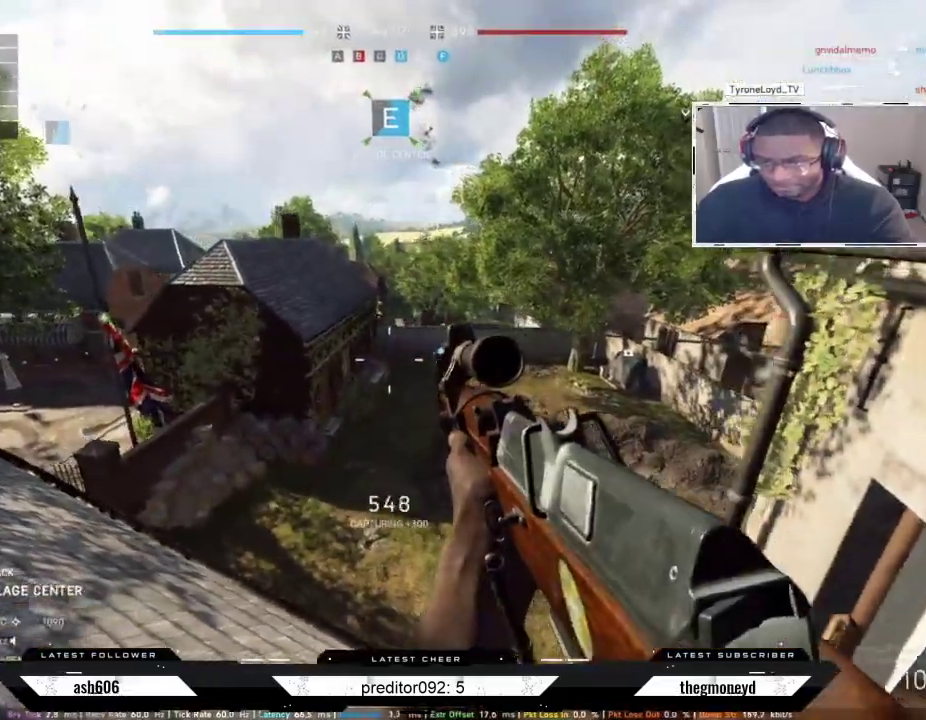
{"keys": ["d"], "mouse": [], "events": [[233, "d", "down"], [283, "a", "up"]]}
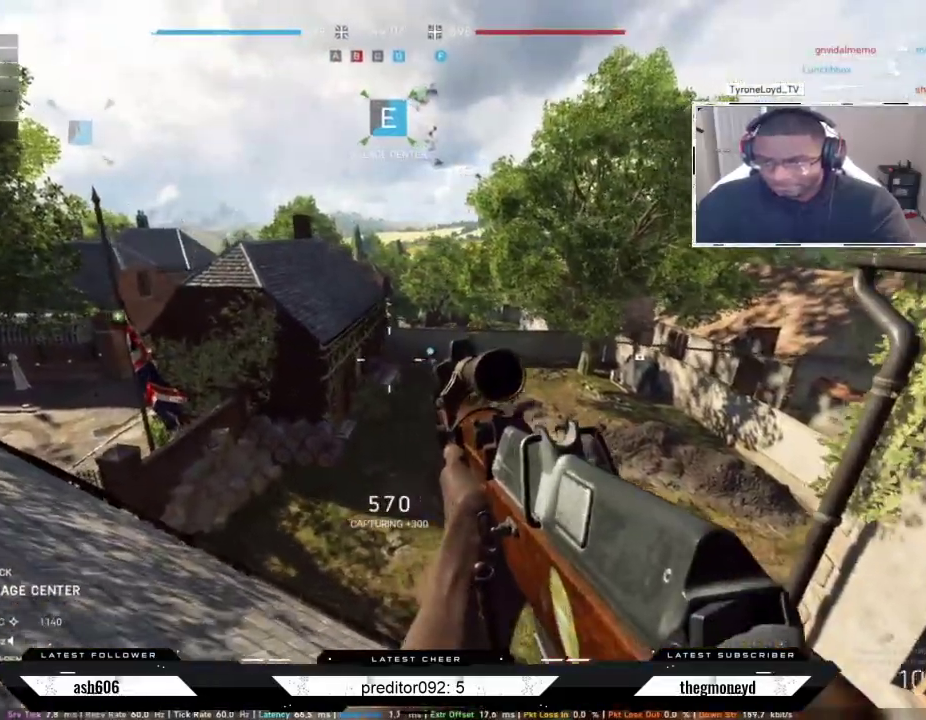
{"keys": ["a"], "mouse": [], "events": [[150, "a", "down"], [184, "d", "up"]]}
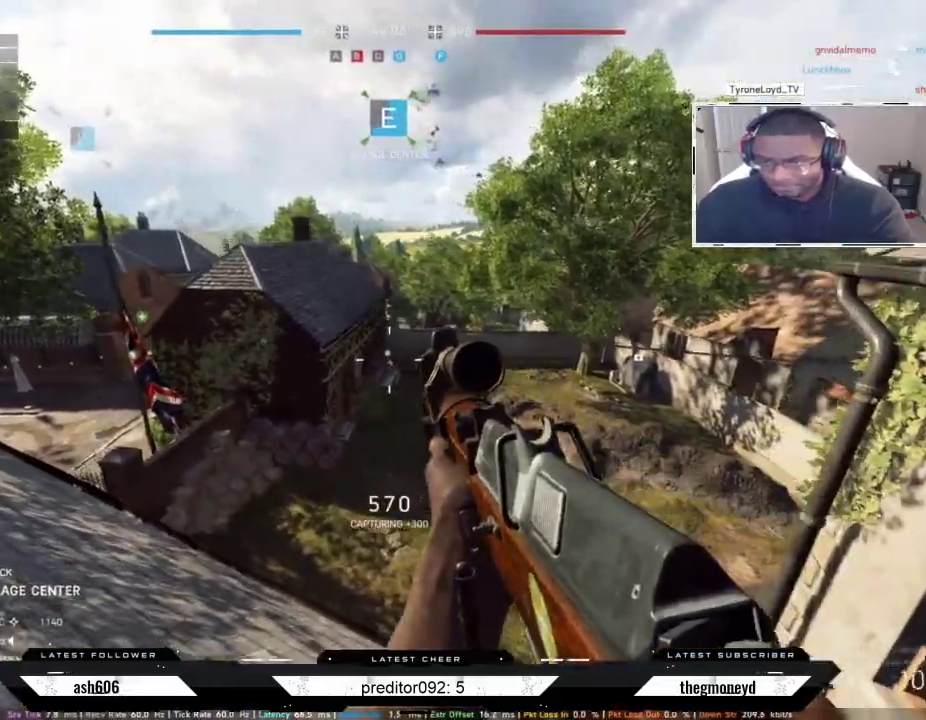
{"keys": ["a"], "mouse": [], "events": [[16, "d", "down"], [33, "a", "up"], [367, "a", "down"], [450, "d", "up"]]}
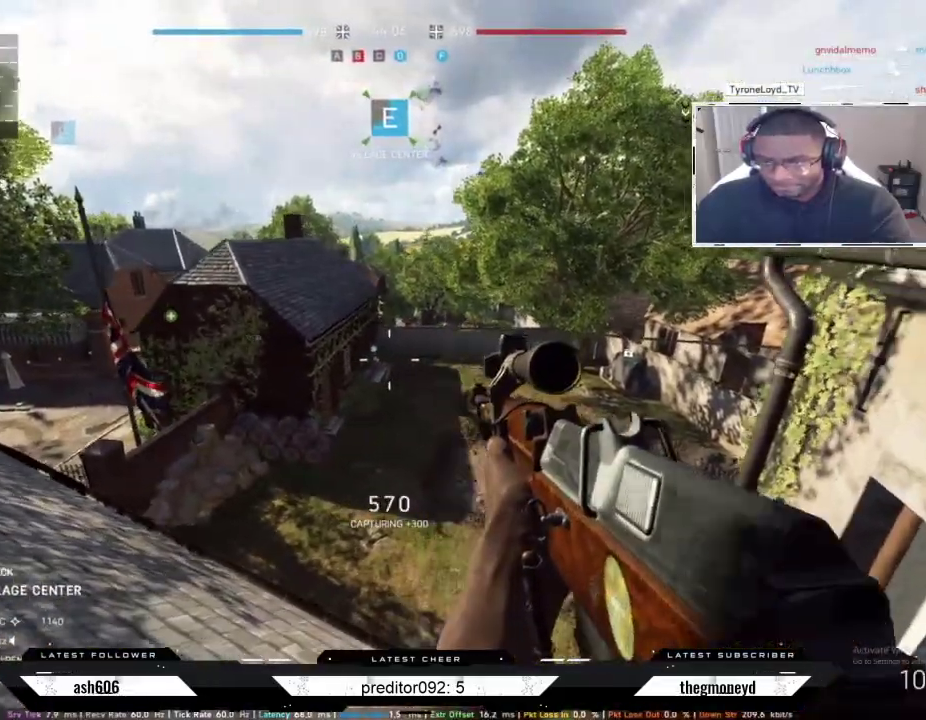
{"keys": ["a"], "mouse": [], "events": [[201, "d", "down"], [217, "a", "up"], [401, "a", "down"], [451, "d", "up"]]}